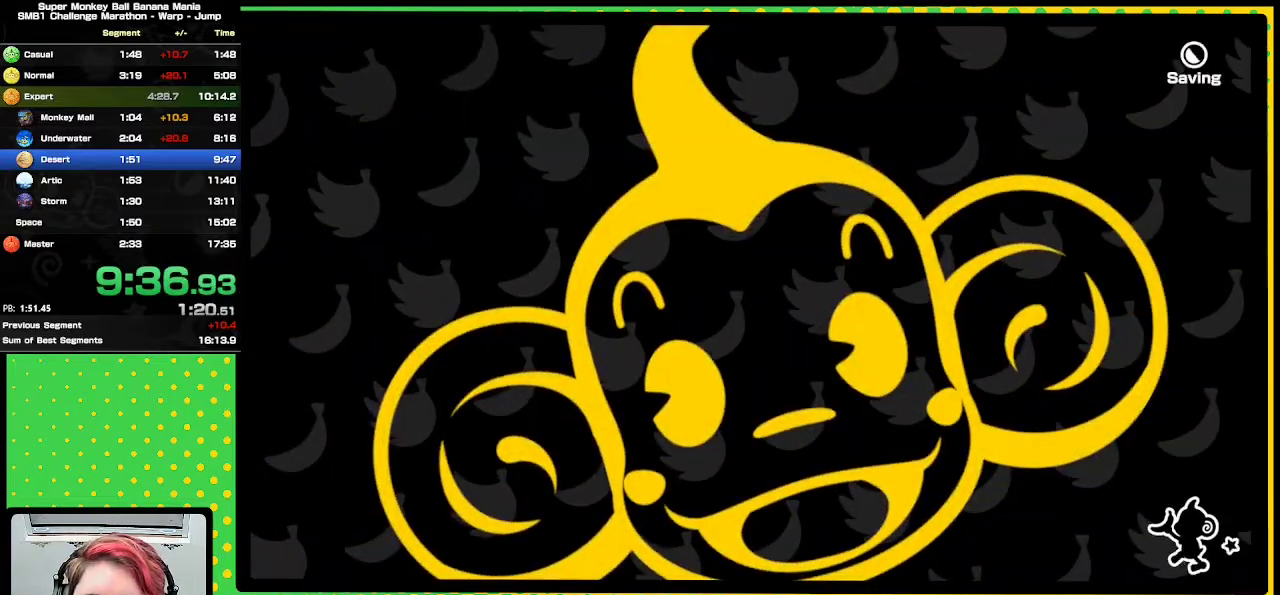
Gameplay with a controller (Nintendo layout); each line is a JSON object with the inputs held at the frame after it. "events" lists button and stick changes between this image and that frame as [ms after this image, input, new state], when the widget could be followed in between. Not read: L3 R3 left_stick.
{"buttons": [], "events": []}
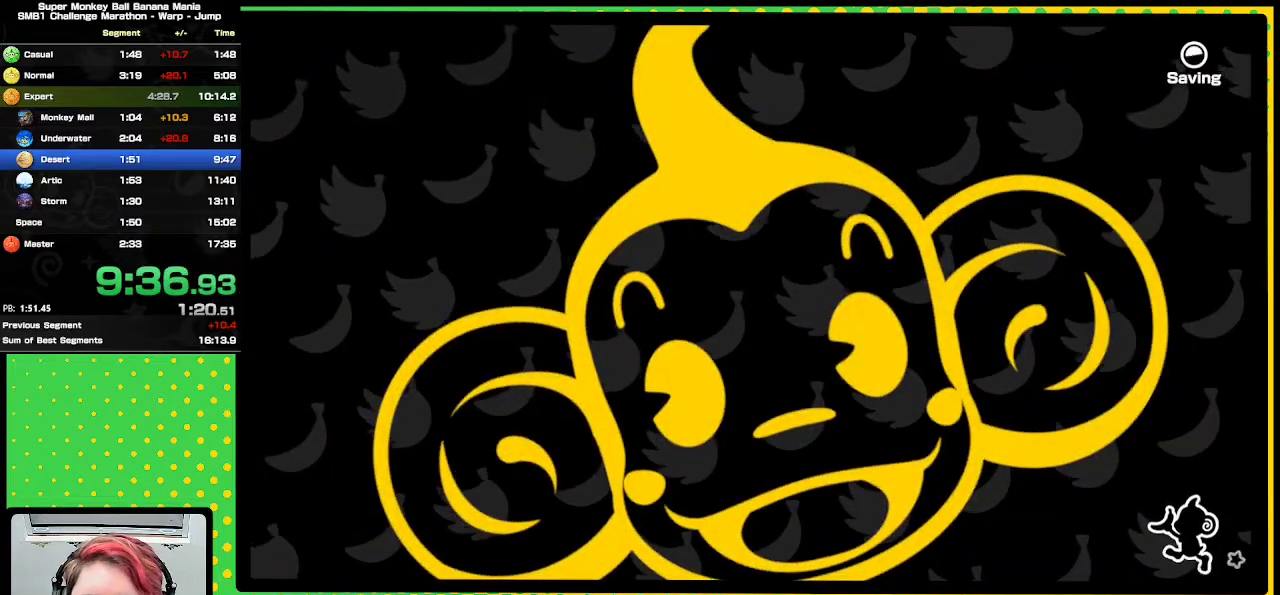
{"buttons": [], "events": []}
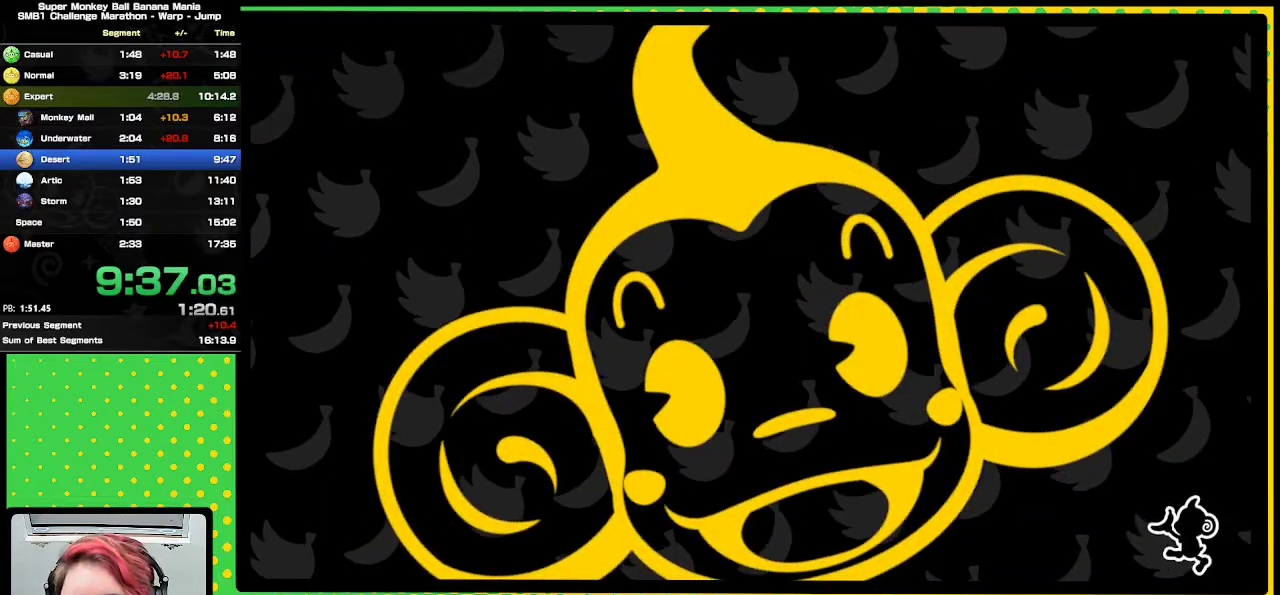
{"buttons": [], "events": []}
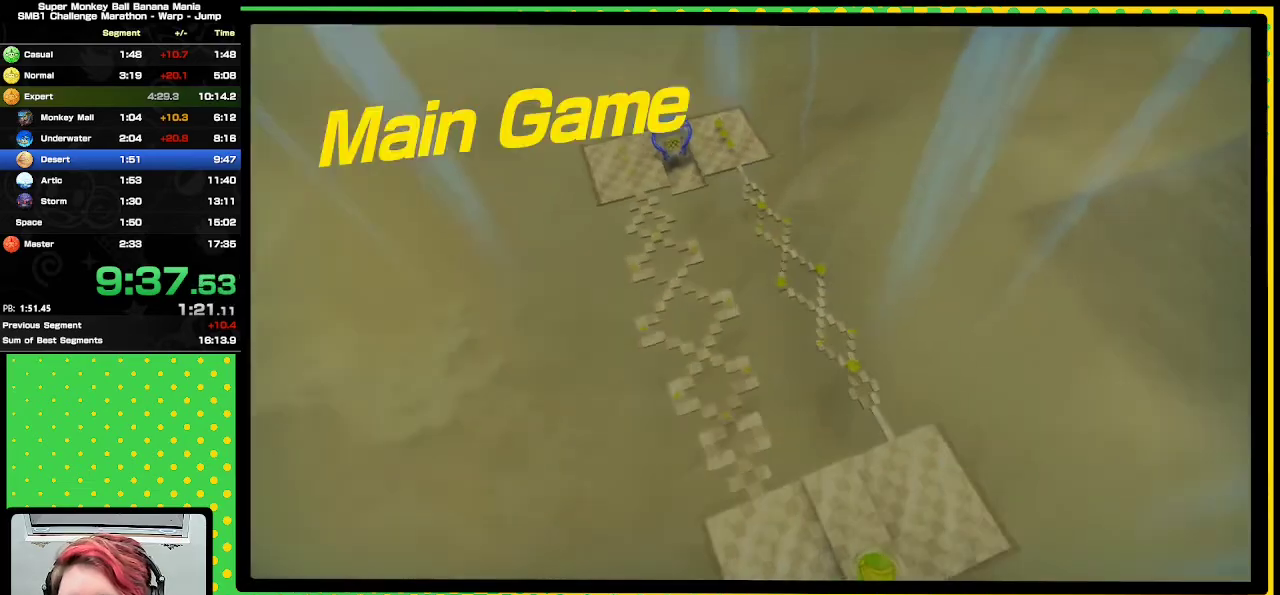
{"buttons": [], "events": []}
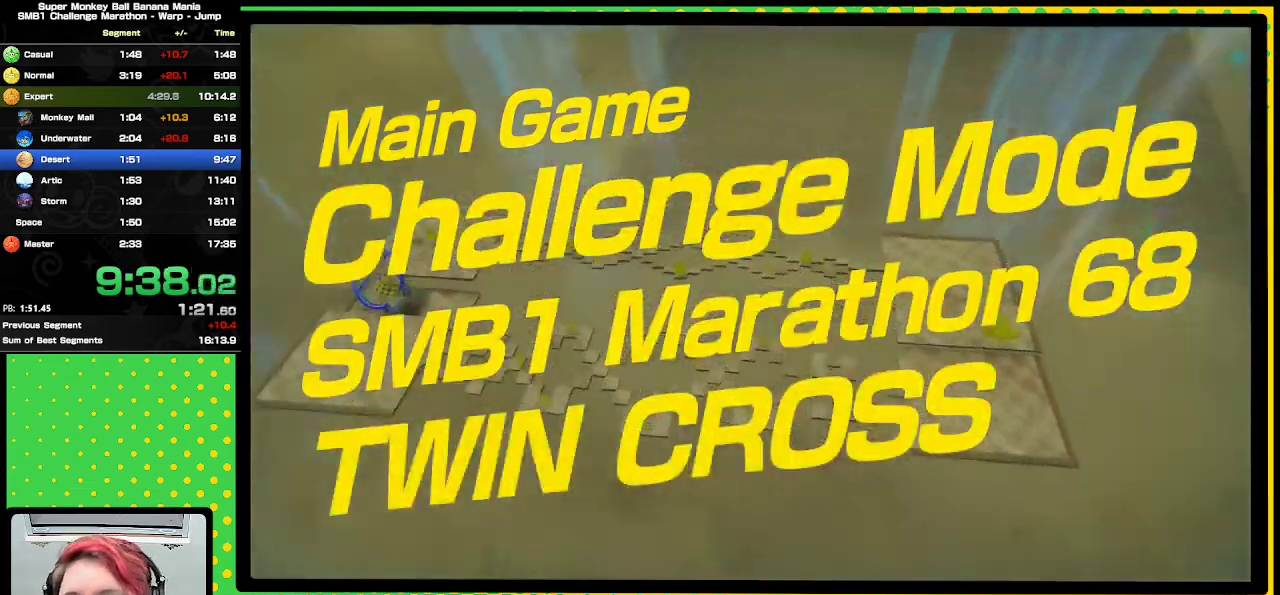
{"buttons": [], "events": []}
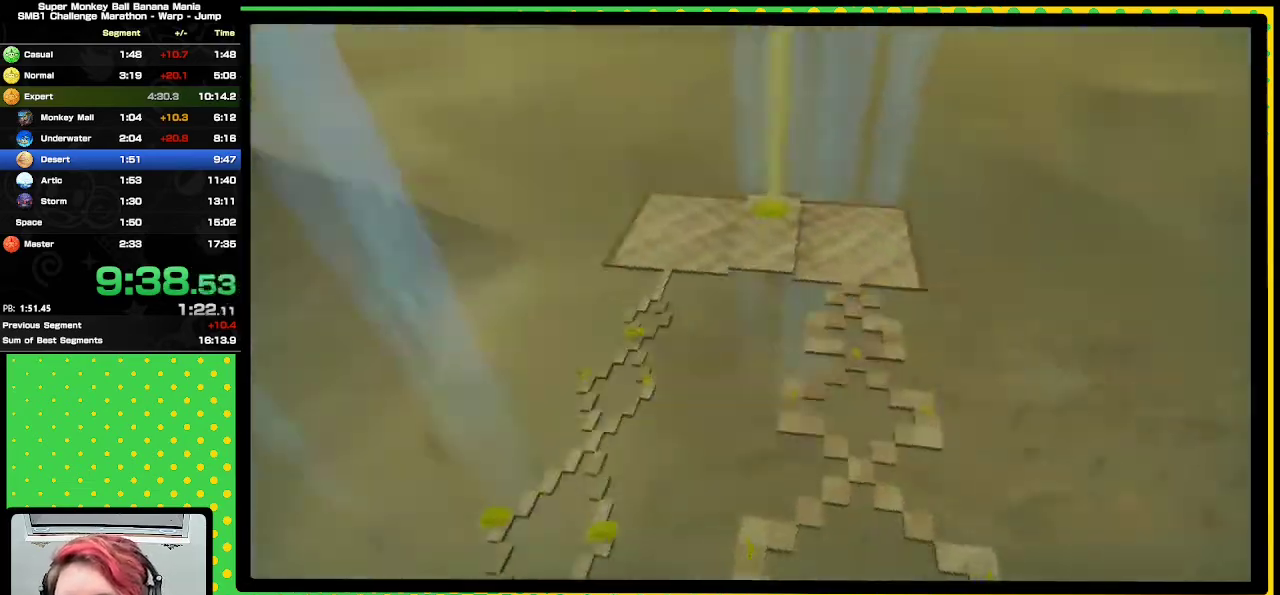
{"buttons": [], "events": []}
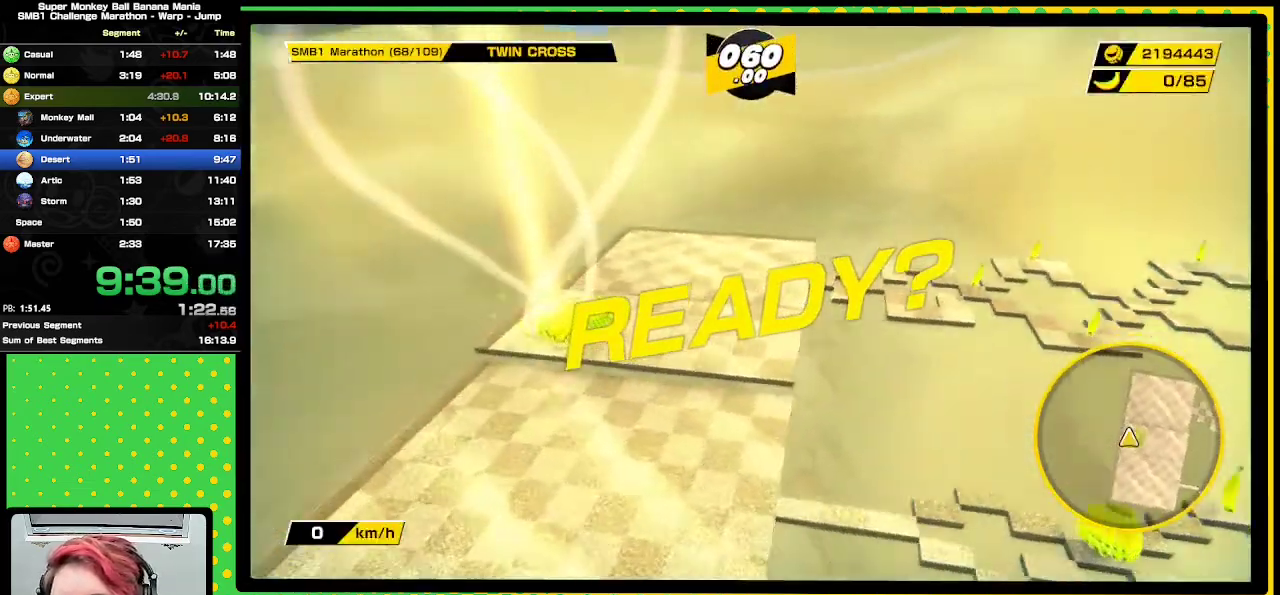
{"buttons": [], "events": []}
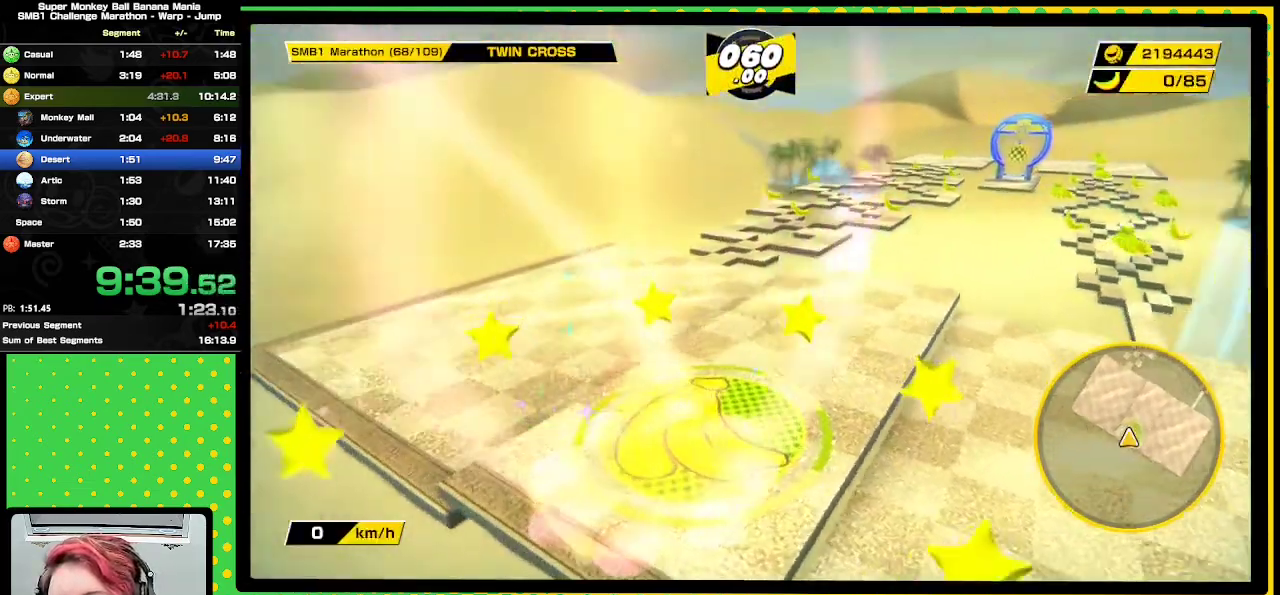
{"buttons": [], "events": []}
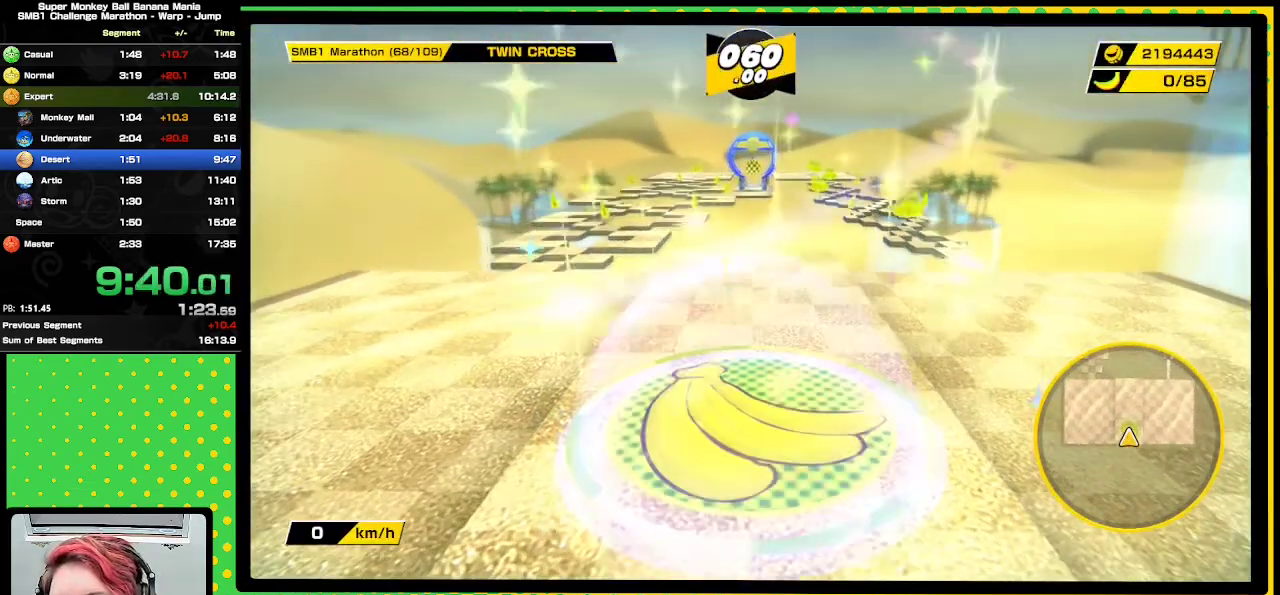
{"buttons": ["A"], "events": [[433, "A", "down"]]}
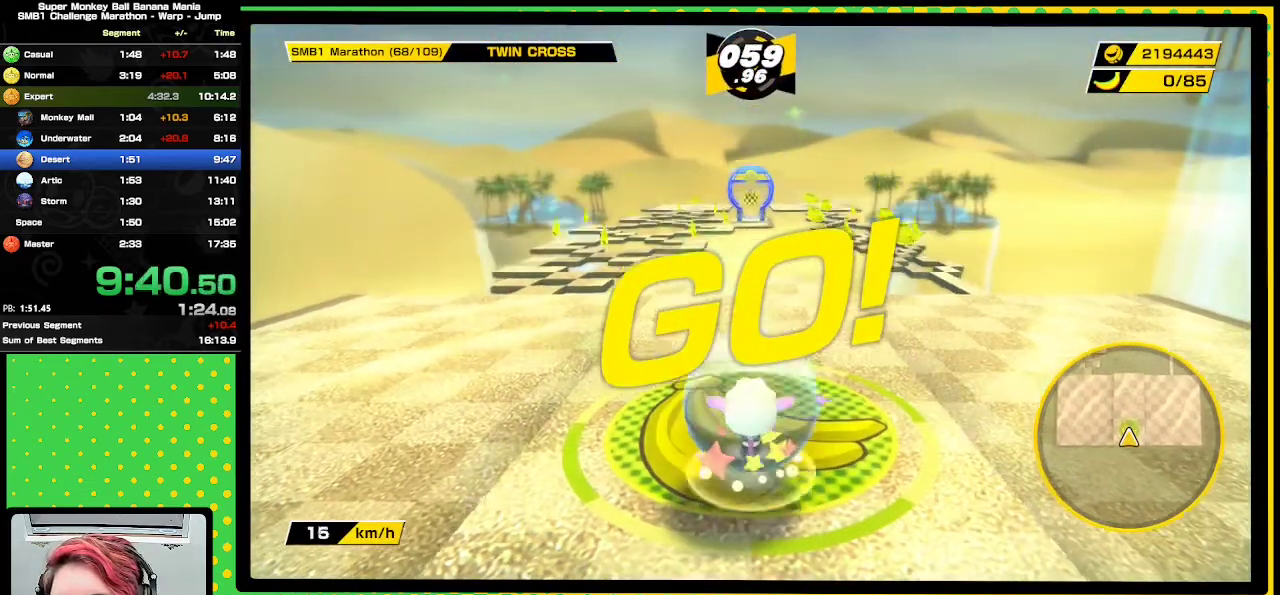
{"buttons": ["A"], "events": []}
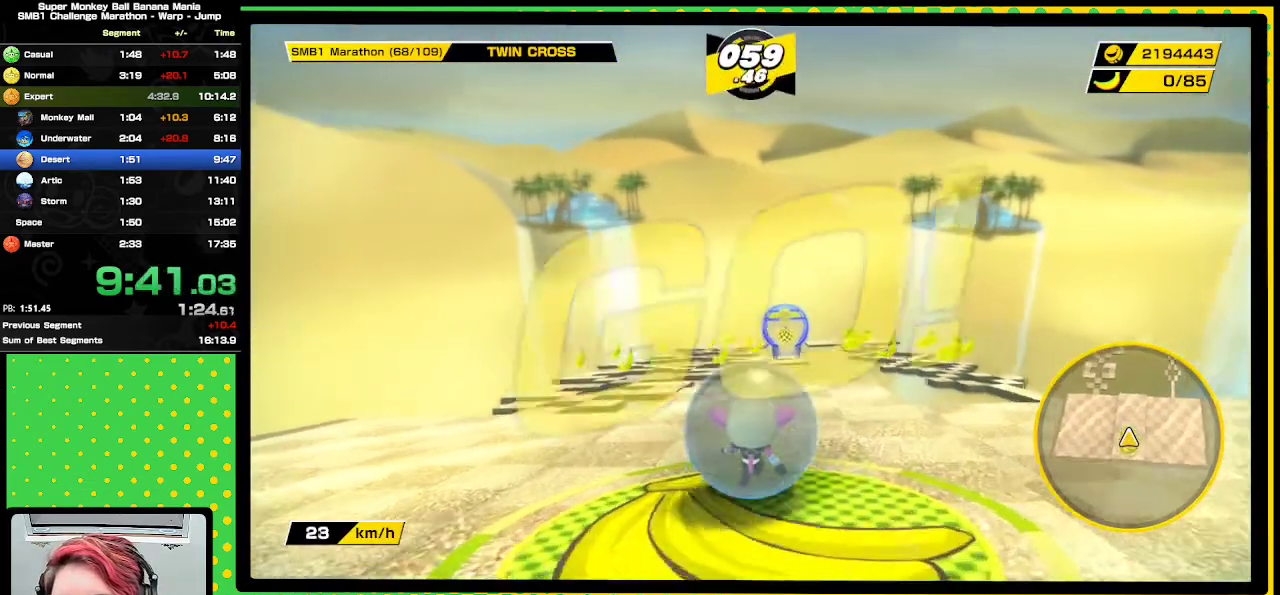
{"buttons": [], "events": [[500, "A", "up"]]}
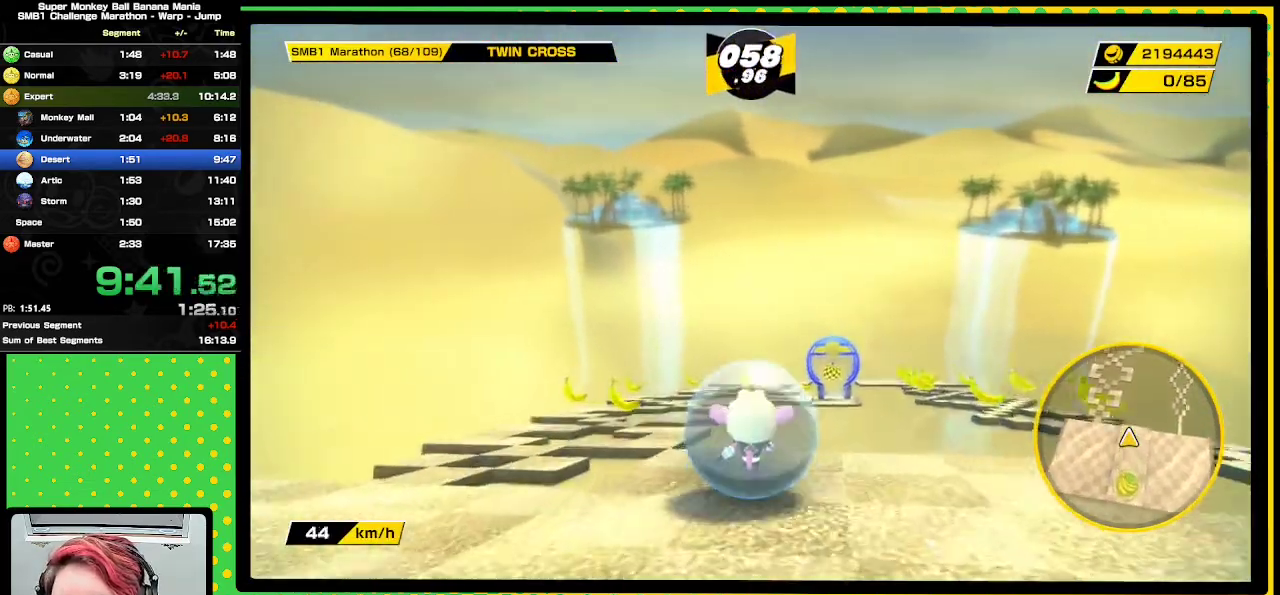
{"buttons": ["A"], "events": [[483, "A", "down"]]}
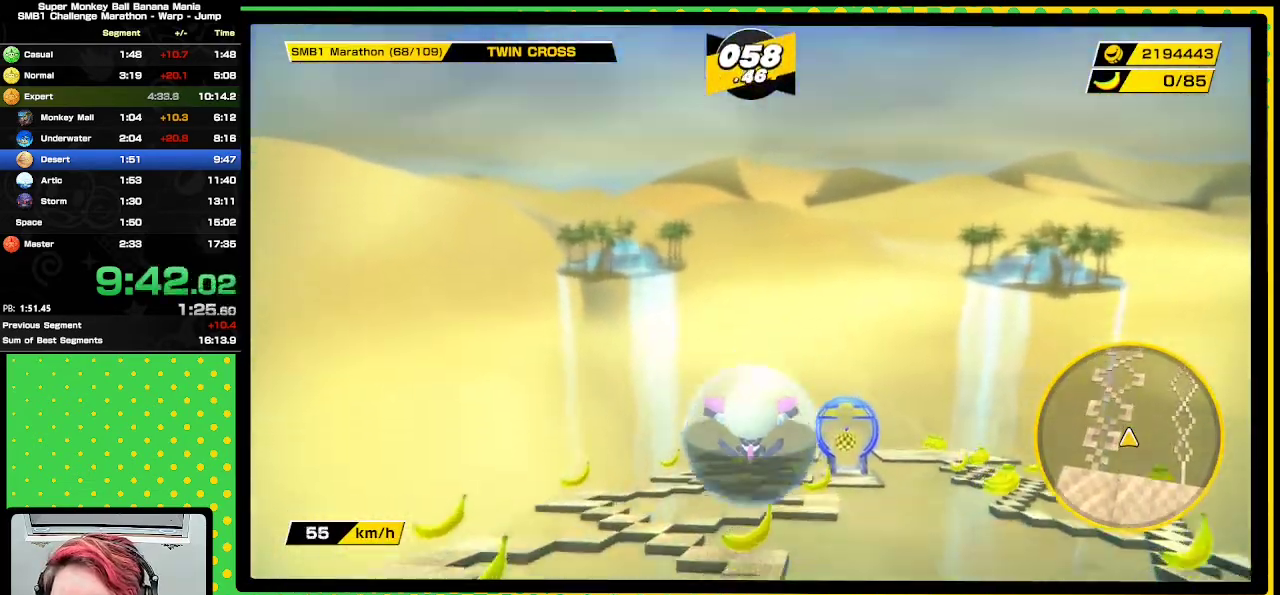
{"buttons": [], "events": [[400, "A", "up"]]}
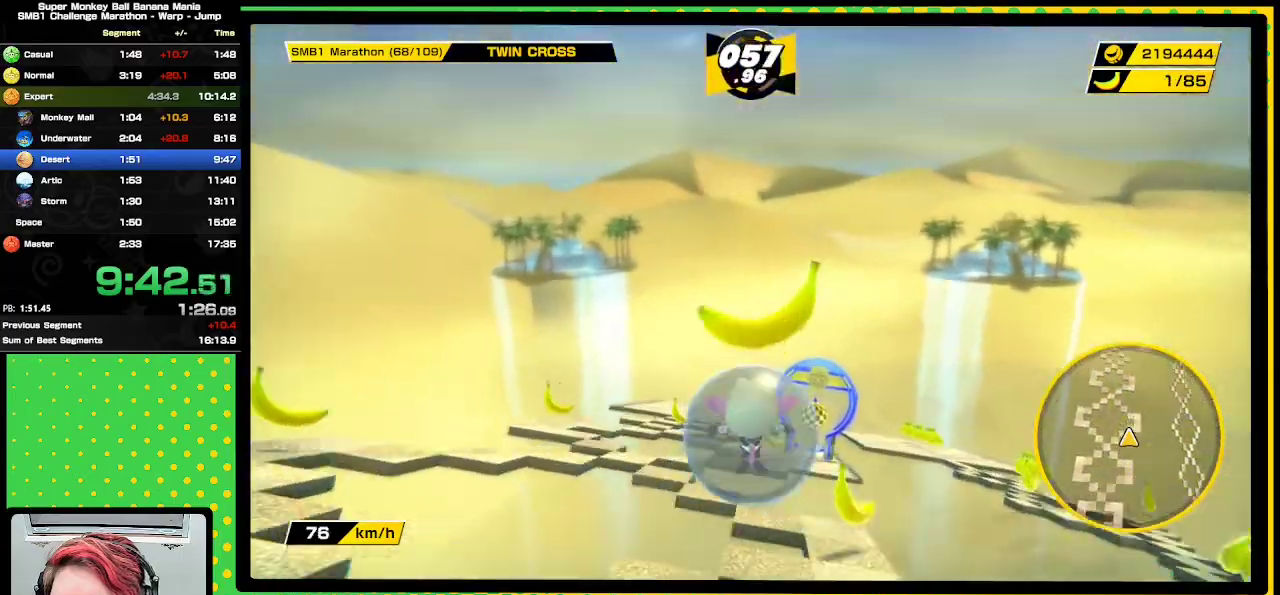
{"buttons": [], "events": []}
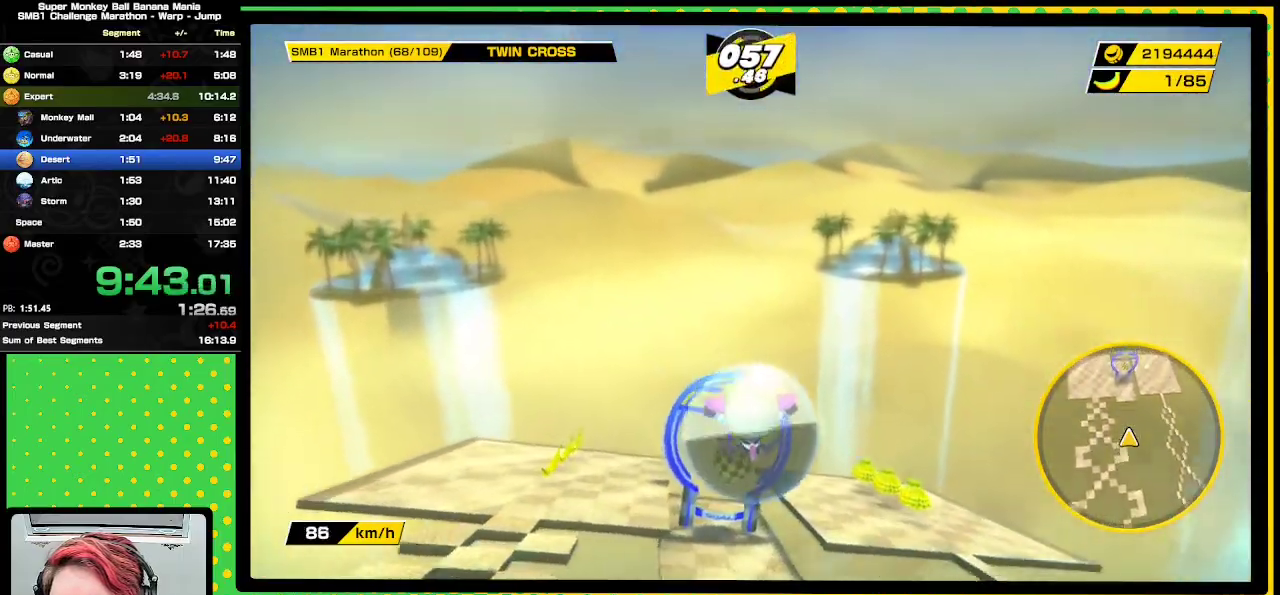
{"buttons": ["A"], "events": [[133, "A", "down"]]}
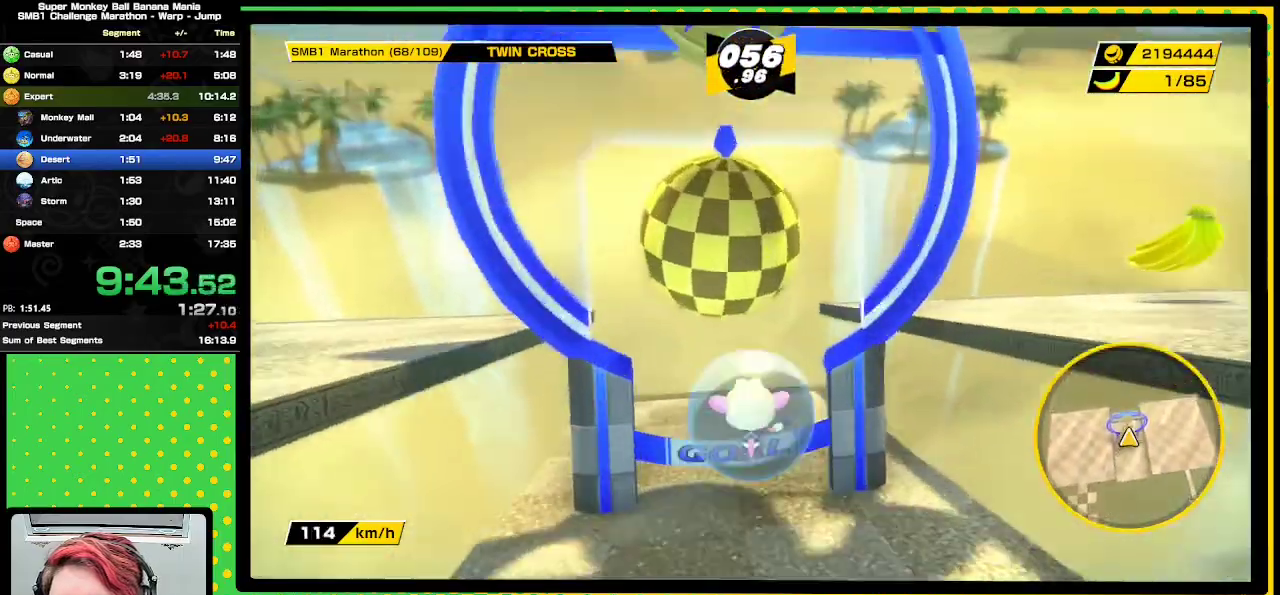
{"buttons": ["A"], "events": []}
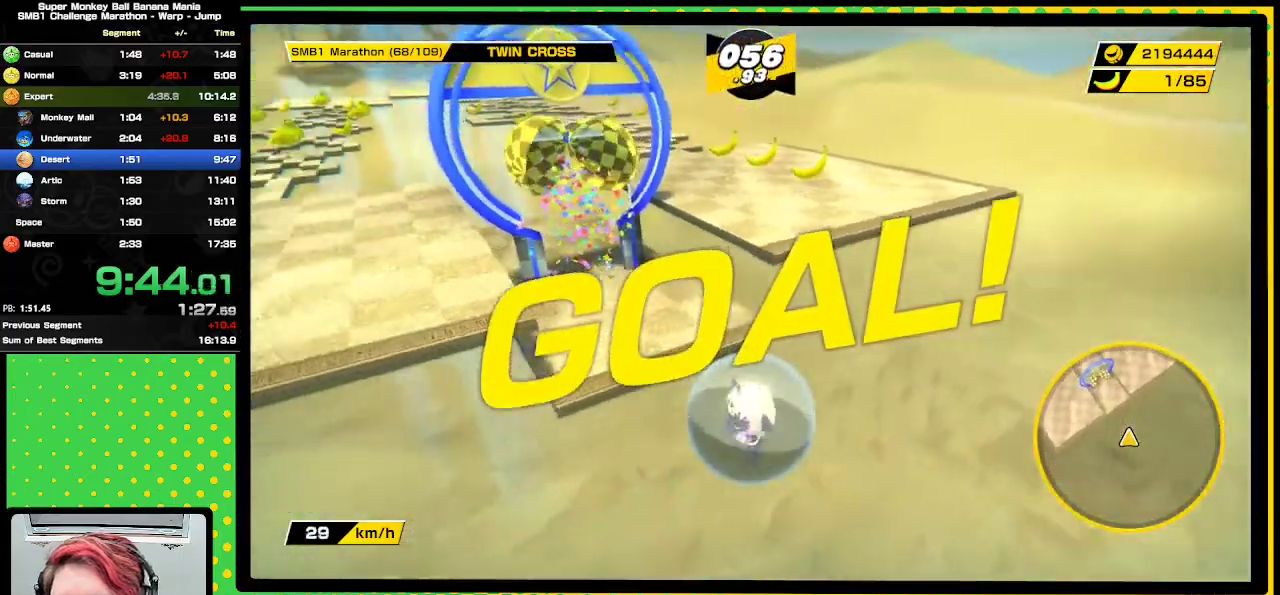
{"buttons": ["A"], "events": []}
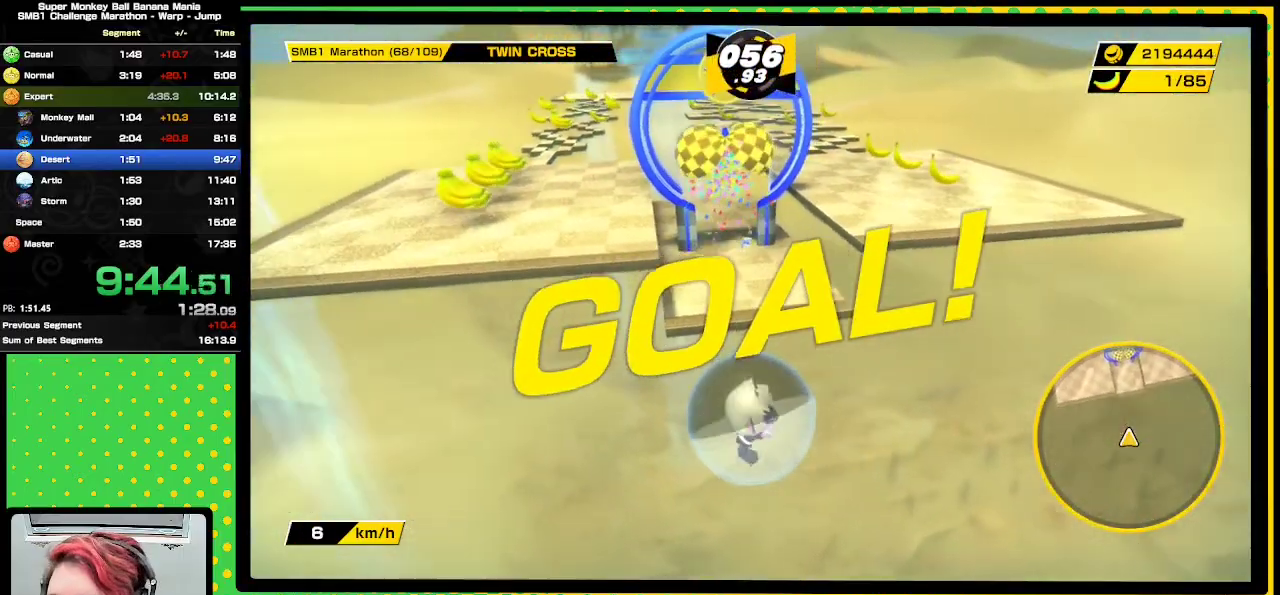
{"buttons": ["A"], "events": []}
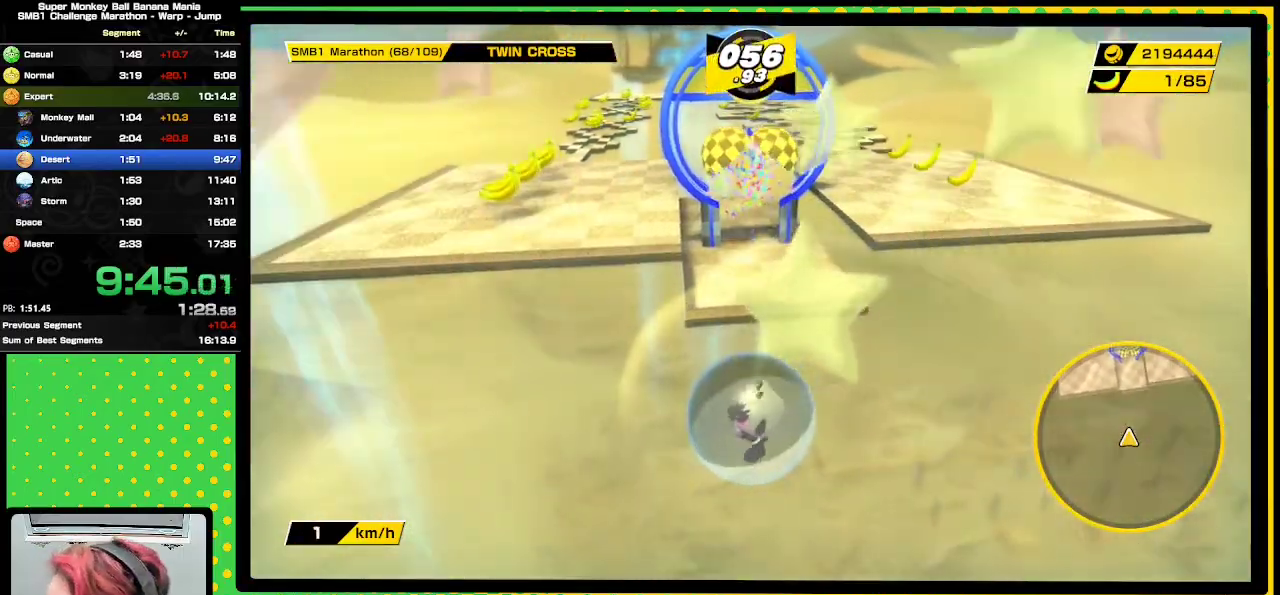
{"buttons": ["A"], "events": []}
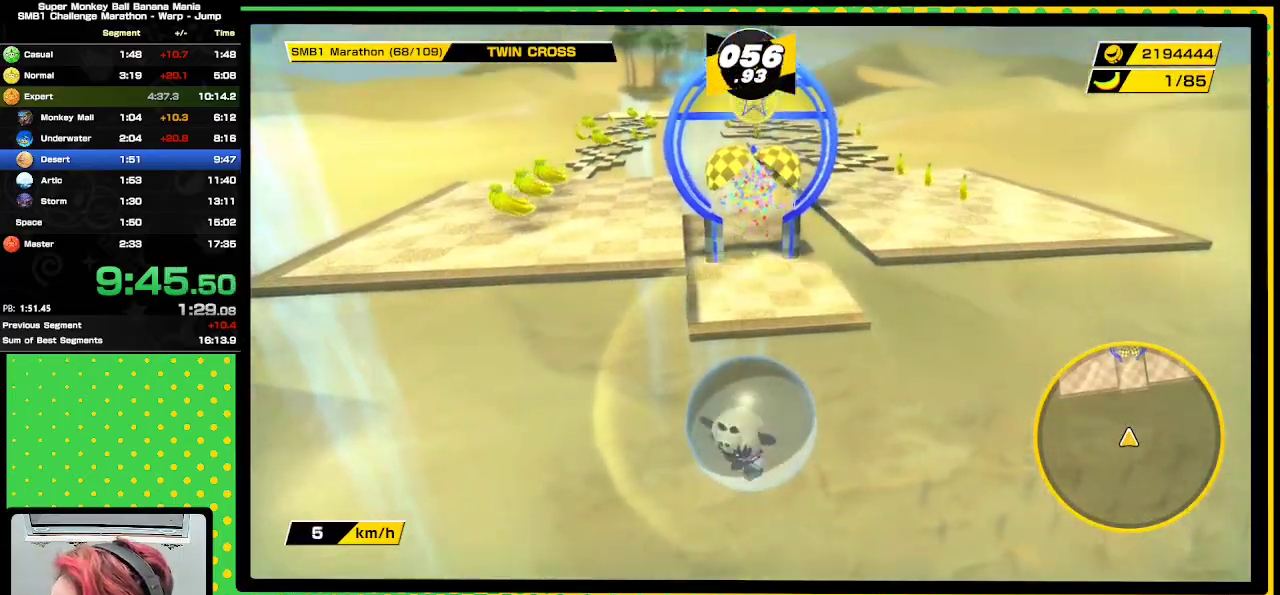
{"buttons": ["A"], "events": []}
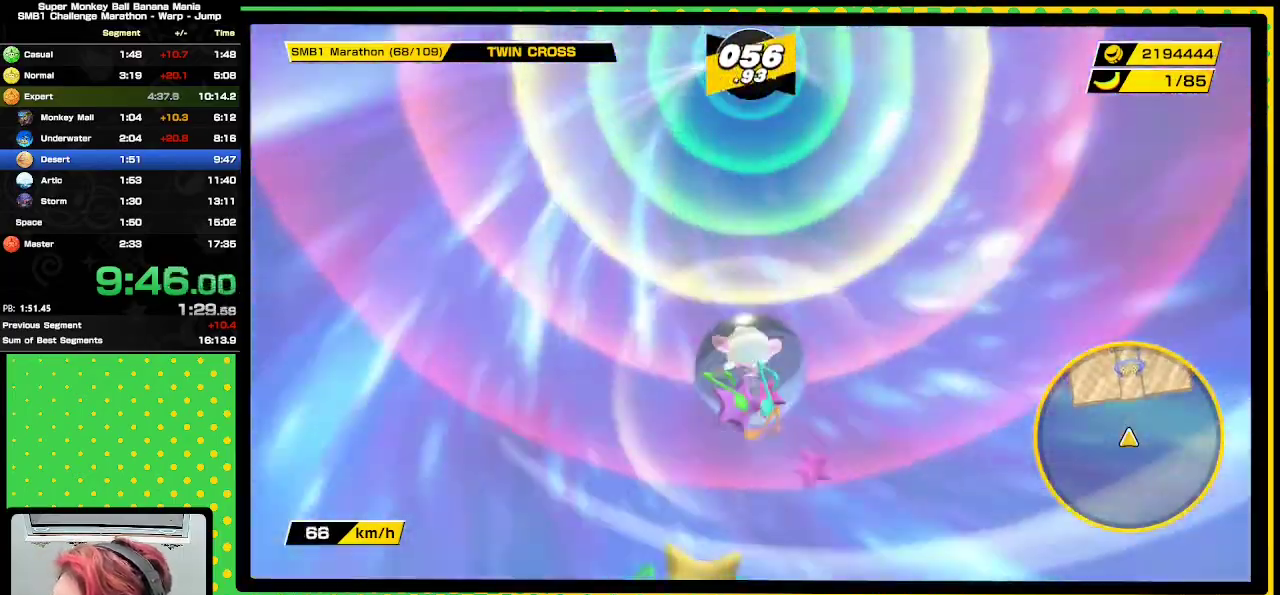
{"buttons": ["A"], "events": []}
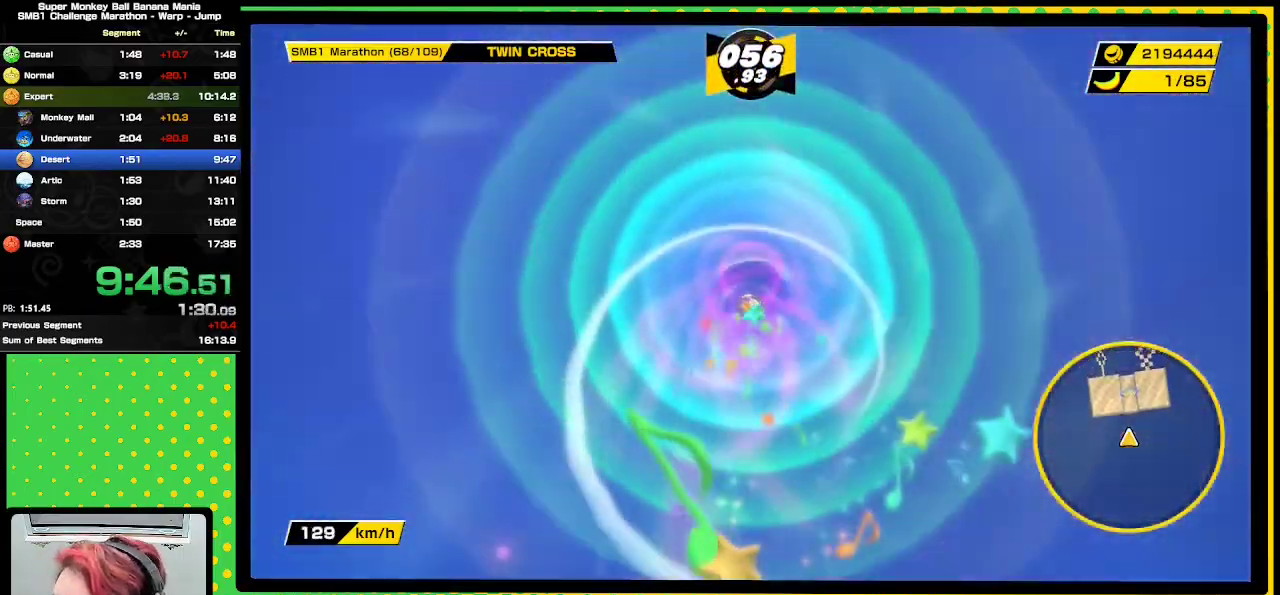
{"buttons": [], "events": [[33, "A", "up"], [183, "A", "down"], [283, "A", "up"], [417, "A", "down"], [500, "A", "up"]]}
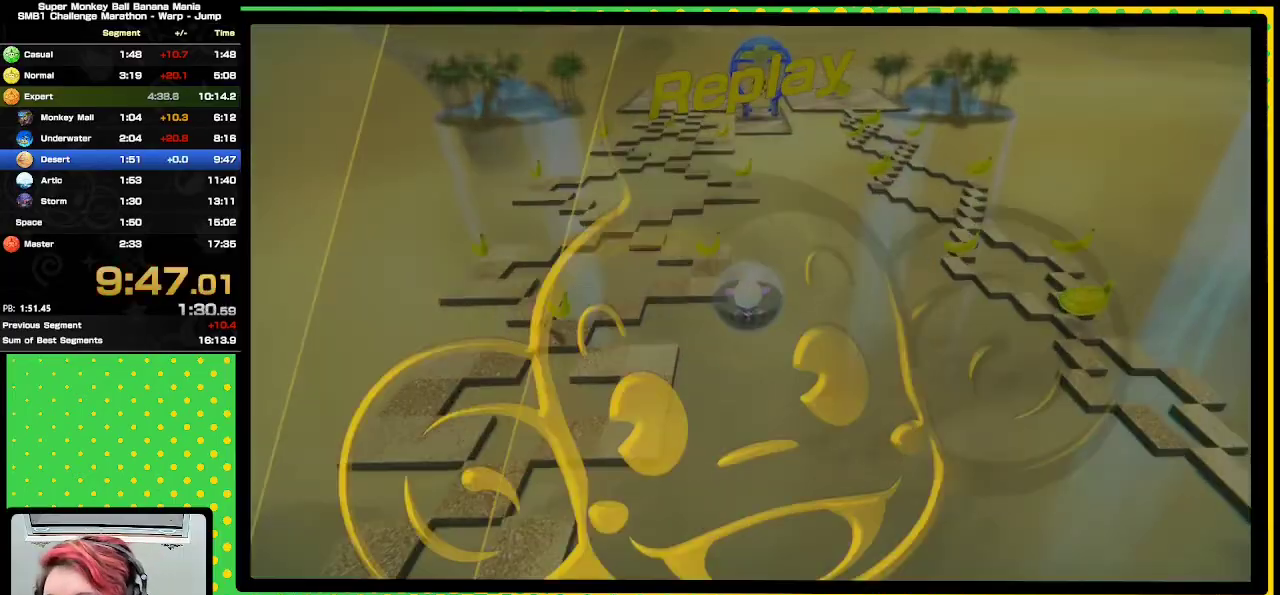
{"buttons": [], "events": []}
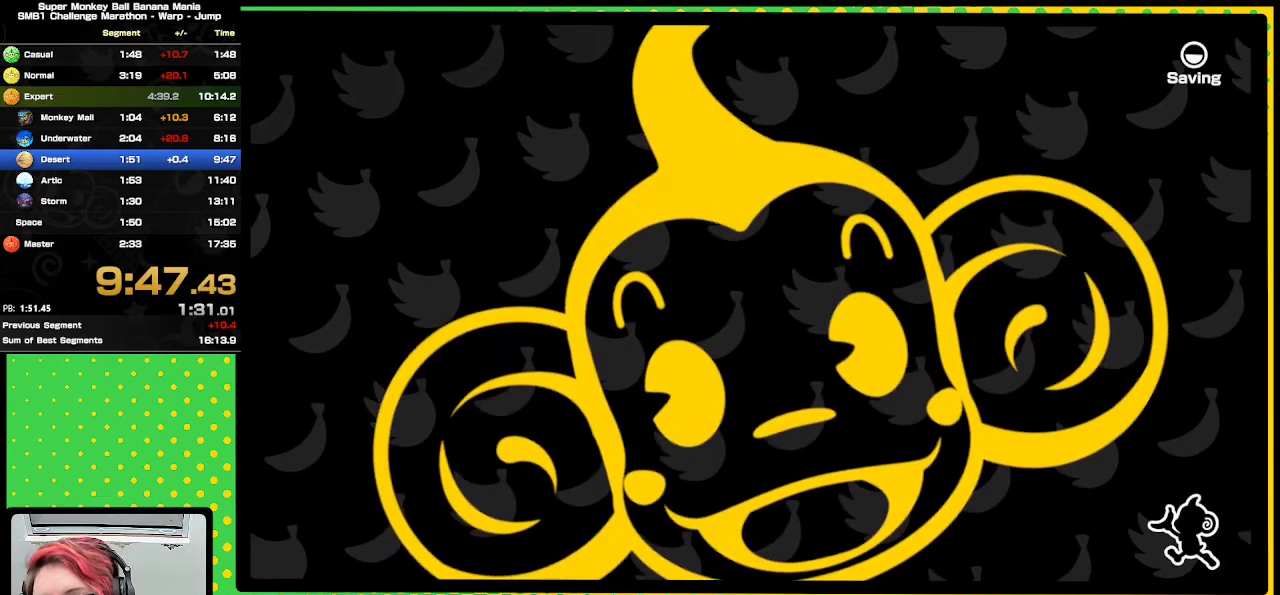
{"buttons": [], "events": []}
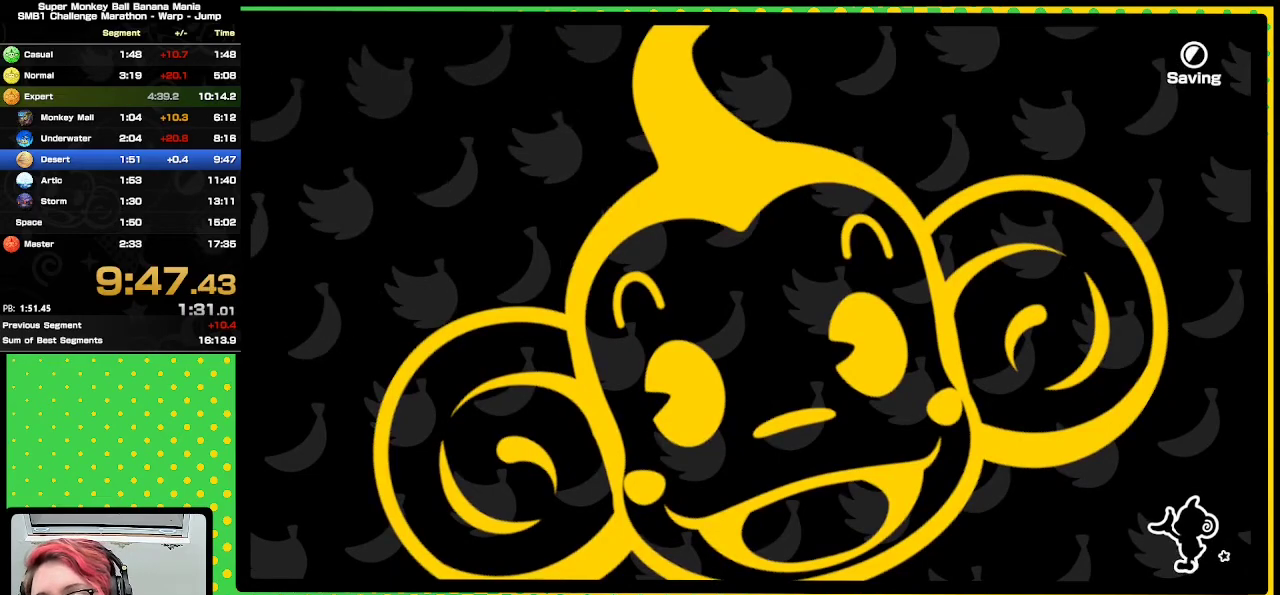
{"buttons": [], "events": []}
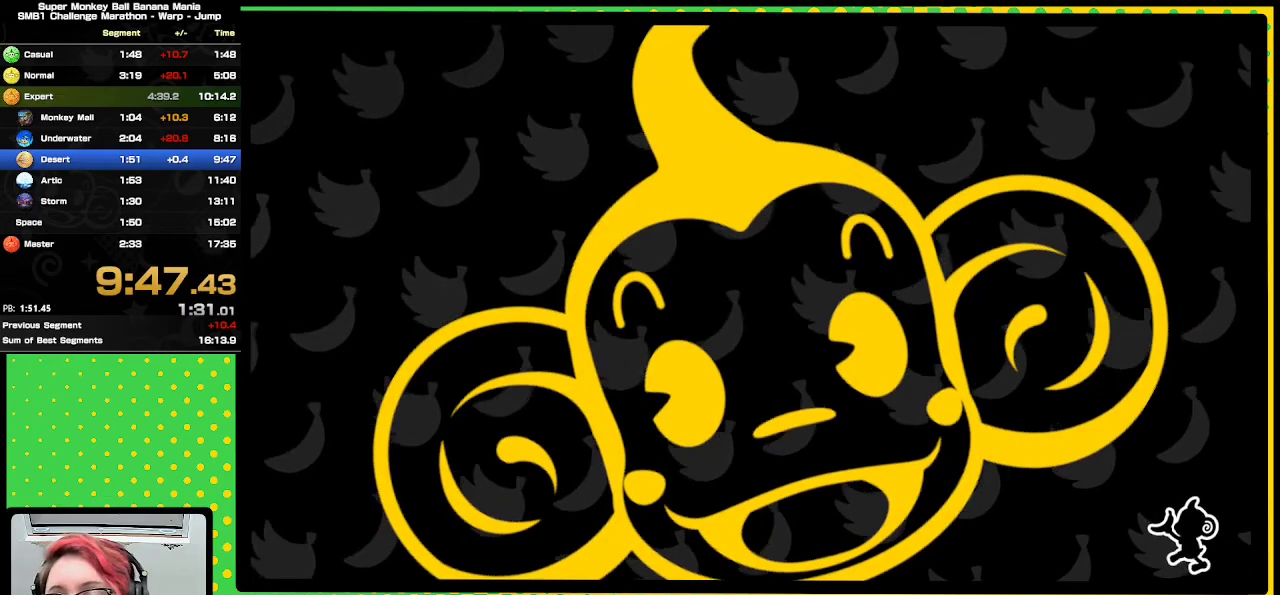
{"buttons": [], "events": []}